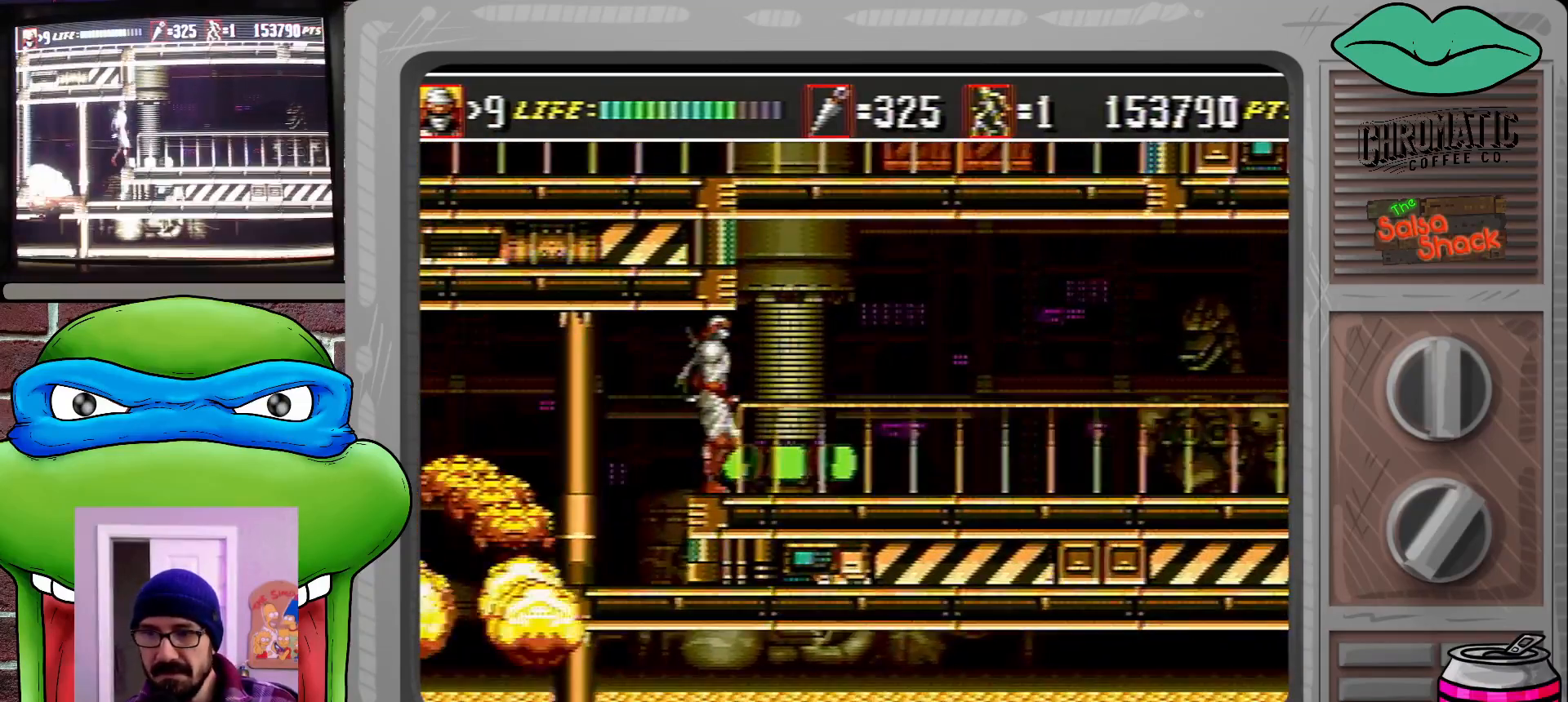
Gameplay with a controller (Xbox layout); each line is a JSON object with the inputs held at the frame after it. "events" lists button and stick changes between this image and that frame as [ms after this image, input, new state], when the widget could be followed in between. Not read: L1 L2 L3 R1 R2 R3.
{"buttons": ["DPAD_LEFT"], "events": [[83, "DPAD_RIGHT", "up"], [250, "DPAD_LEFT", "down"], [283, "DPAD_LEFT", "up"], [317, "DPAD_LEFT", "down"]]}
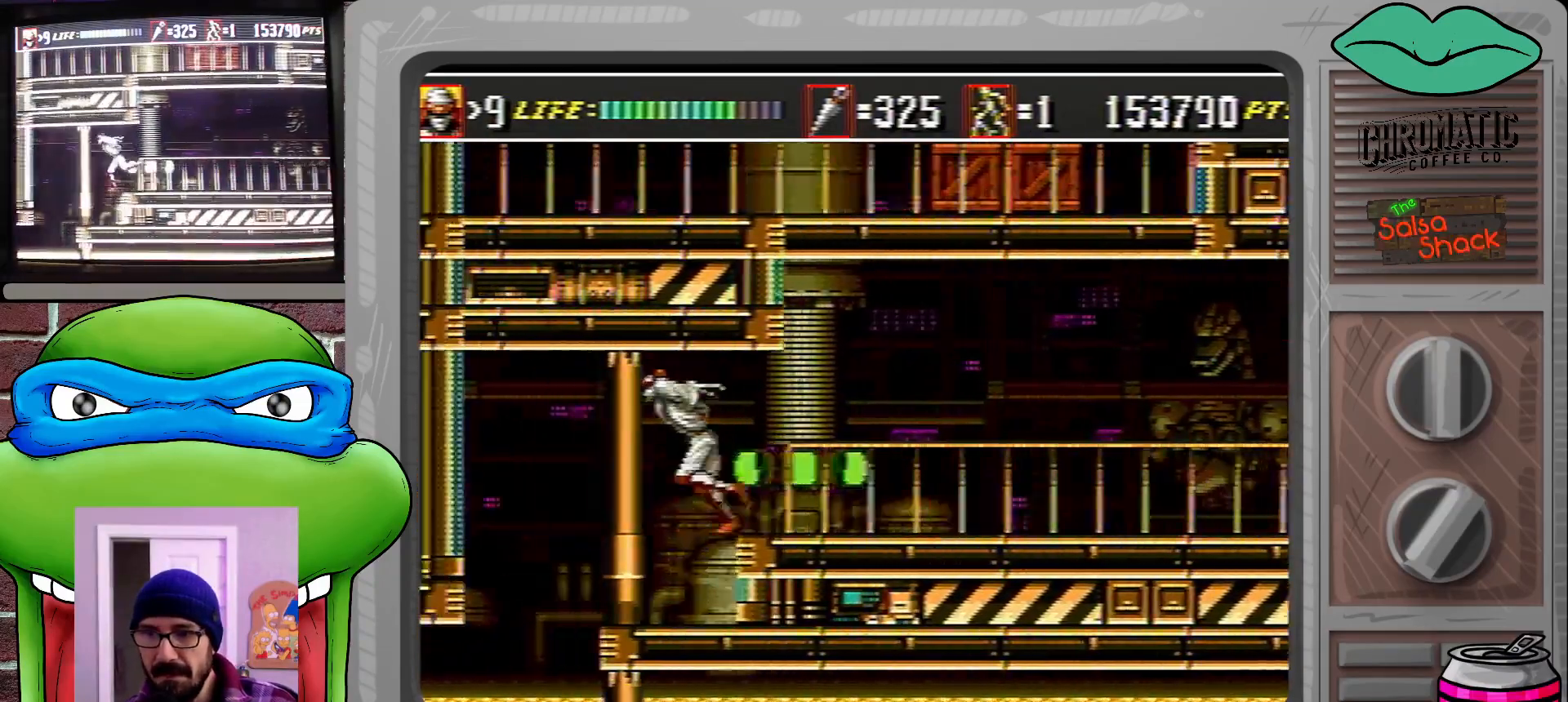
{"buttons": ["DPAD_LEFT"], "events": []}
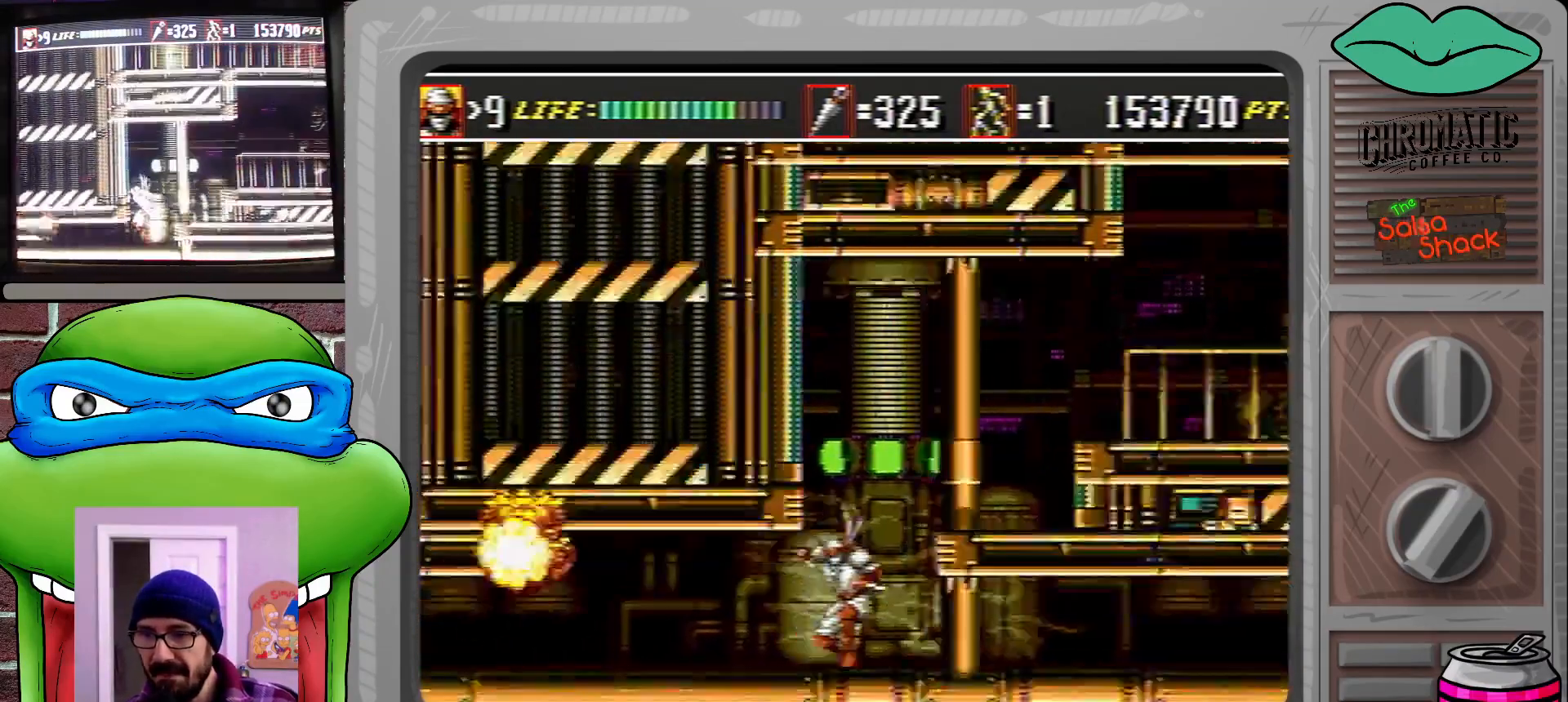
{"buttons": ["DPAD_LEFT"], "events": [[17, "DPAD_UP", "down"], [483, "DPAD_UP", "up"]]}
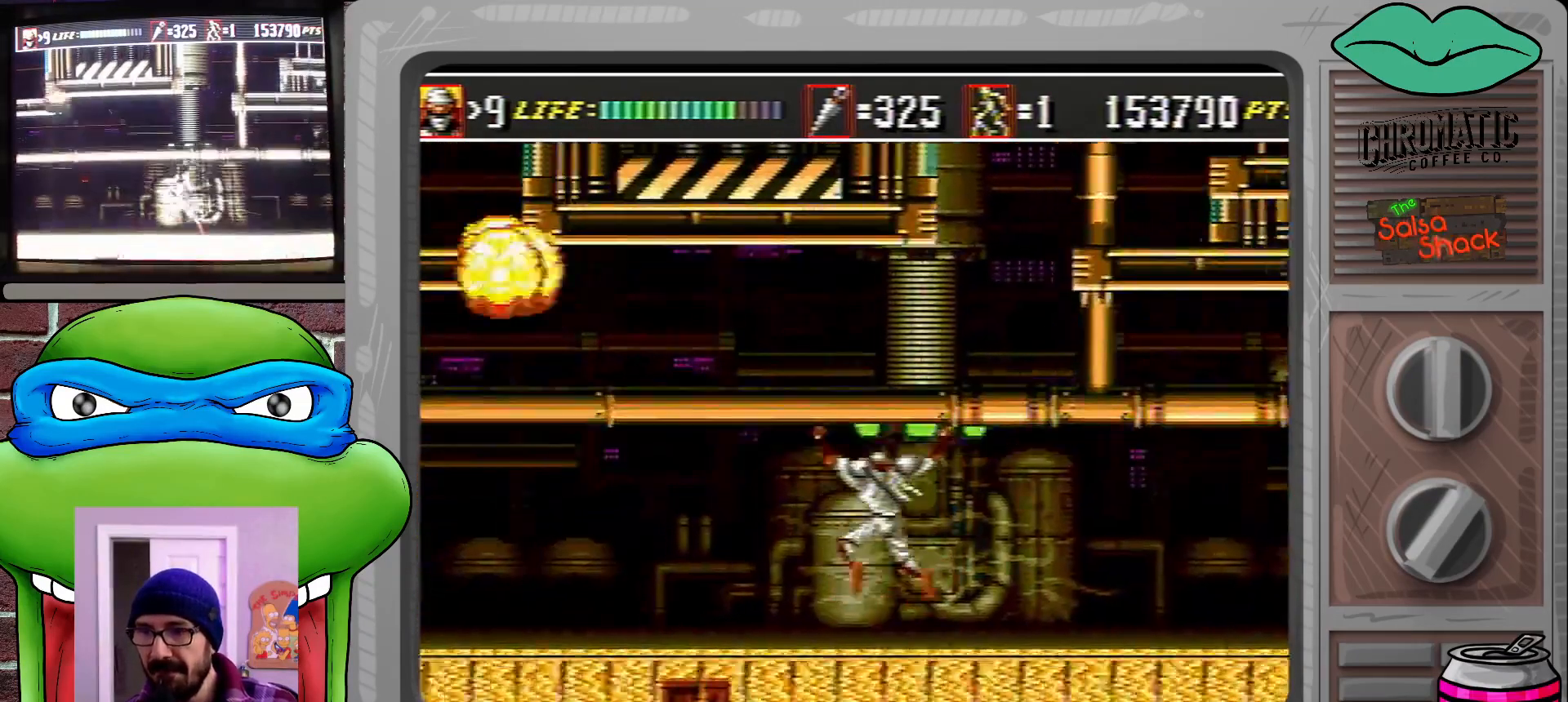
{"buttons": ["DPAD_LEFT"], "events": []}
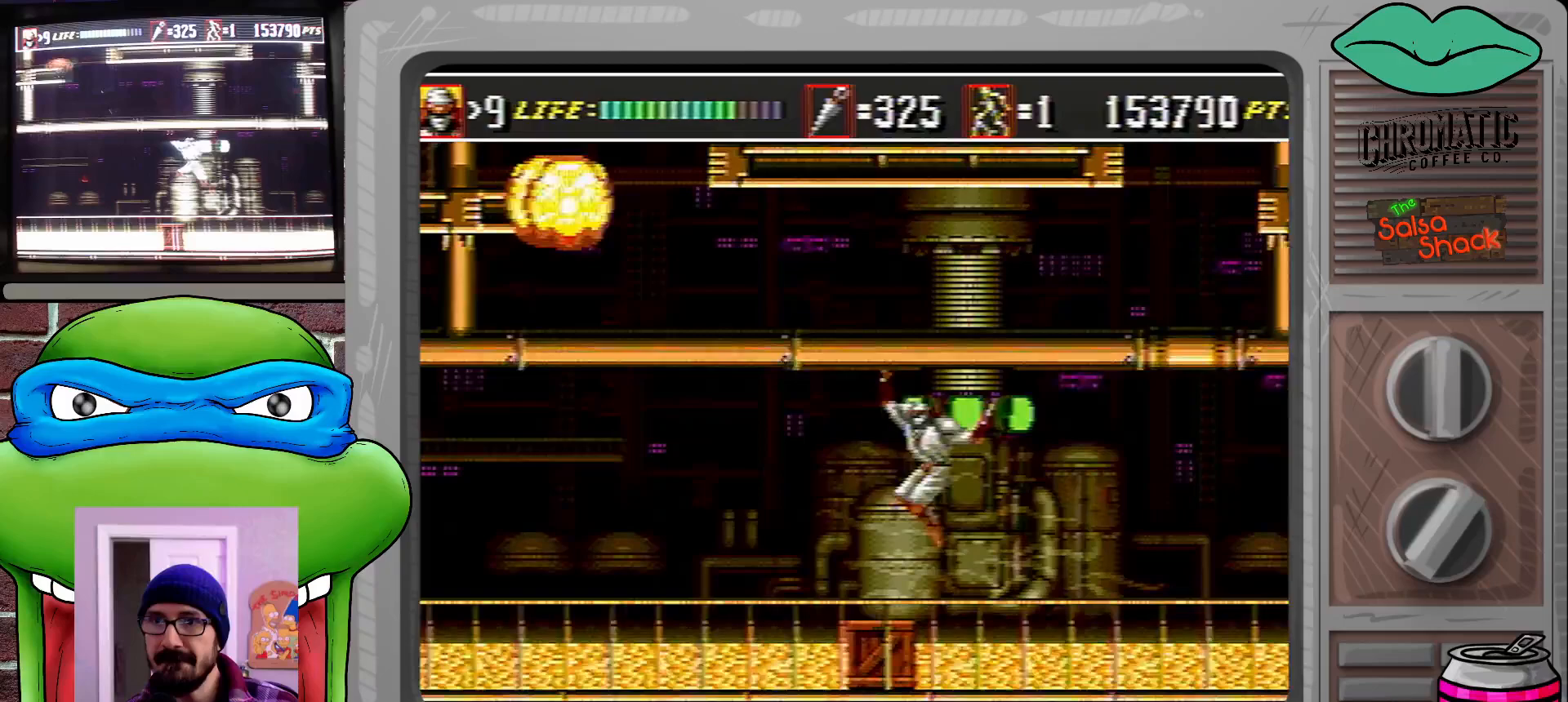
{"buttons": ["DPAD_LEFT"], "events": []}
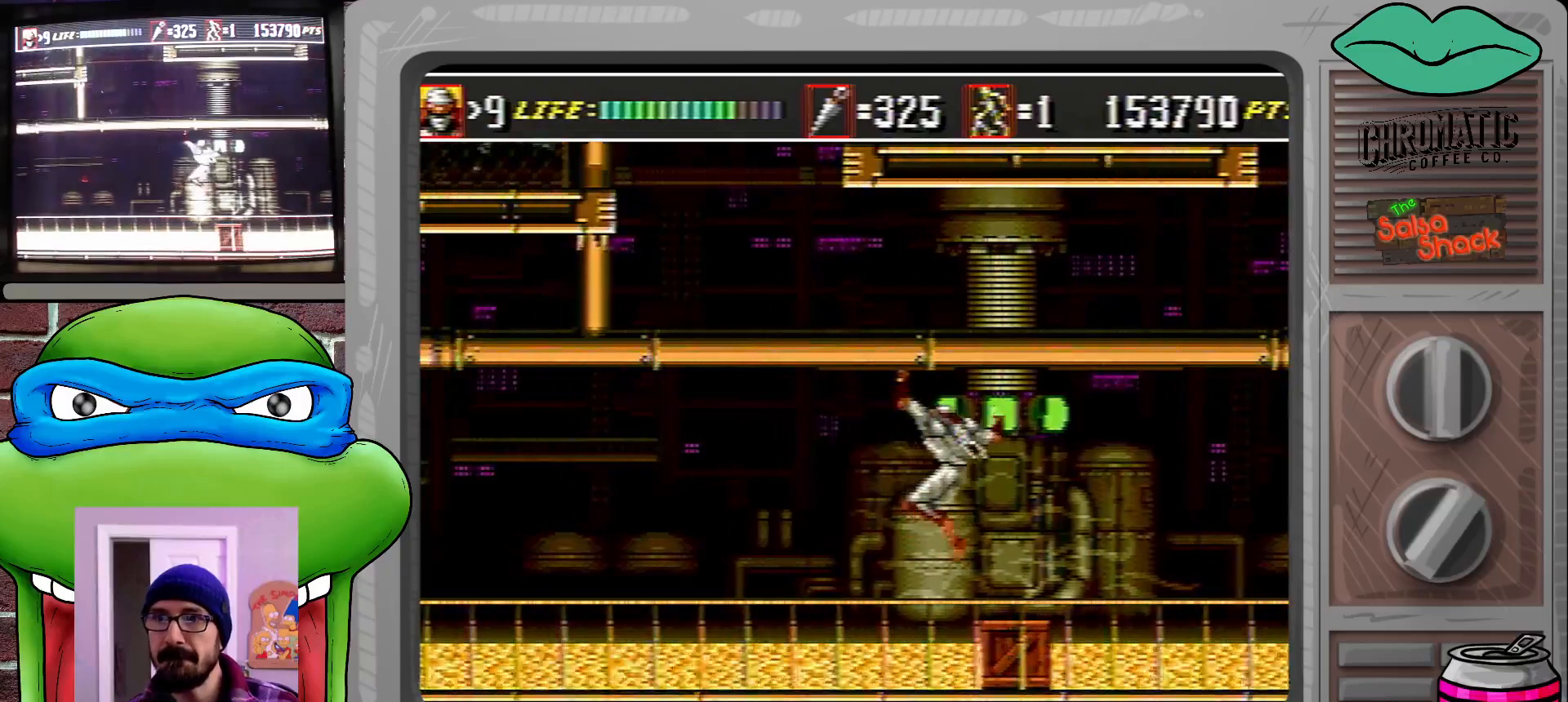
{"buttons": ["DPAD_LEFT"], "events": []}
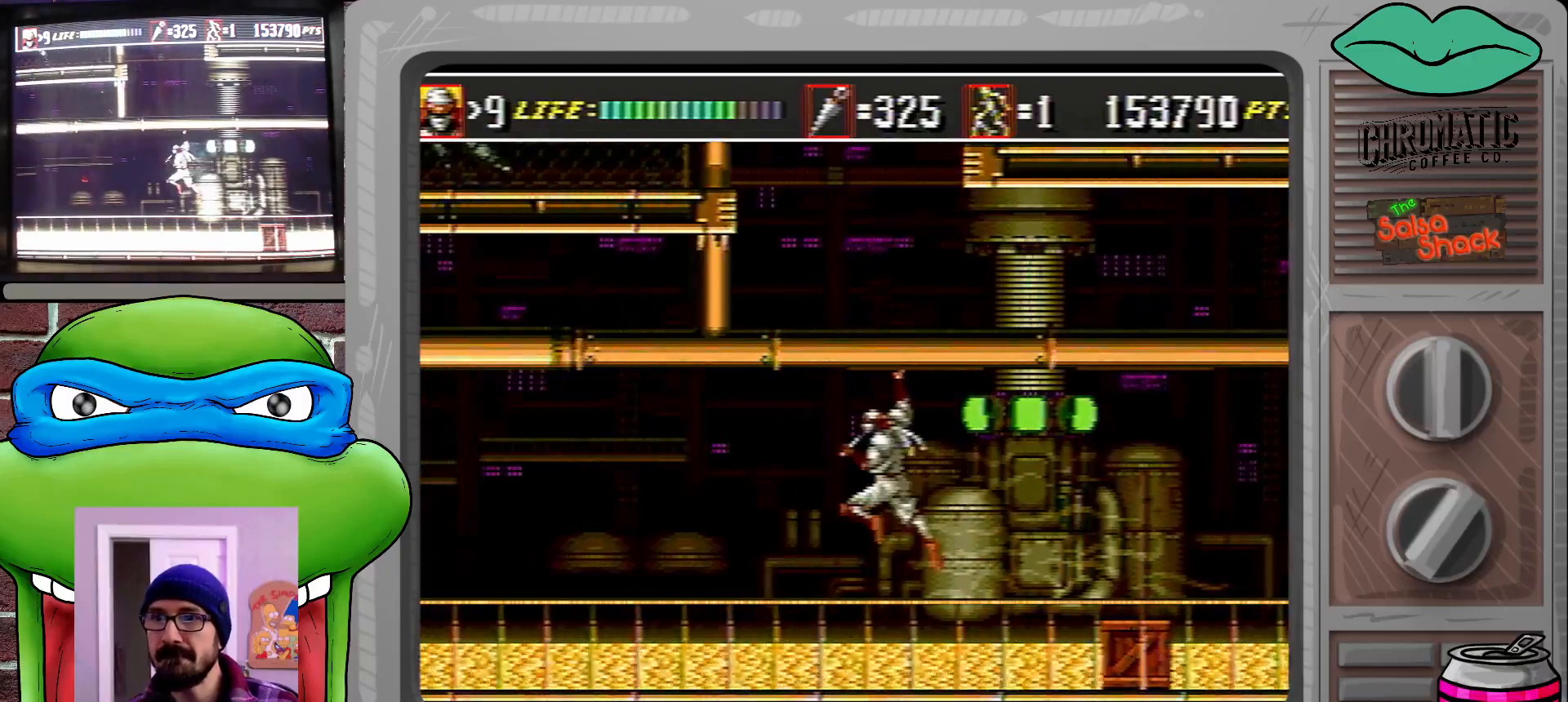
{"buttons": ["C"], "events": [[83, "DPAD_LEFT", "up"], [317, "C", "down"]]}
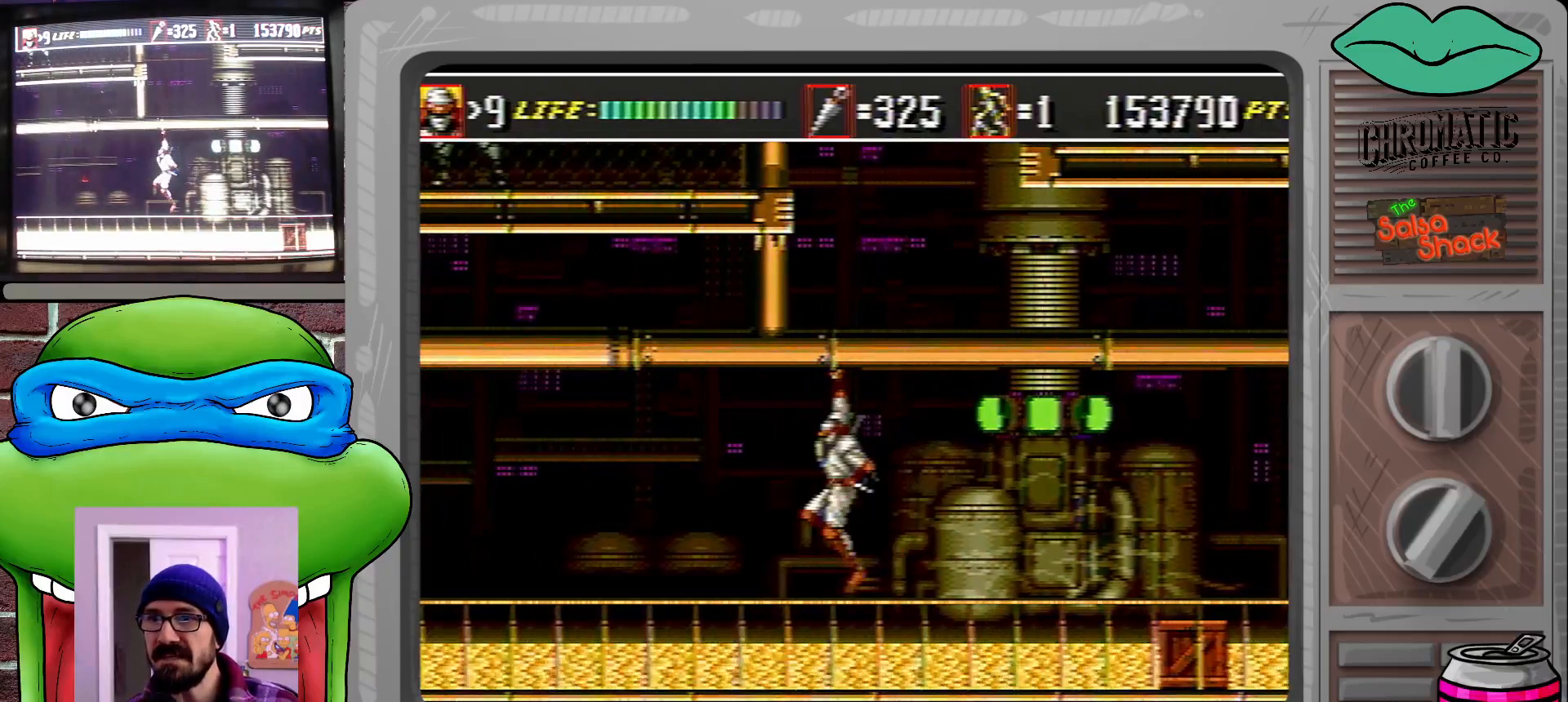
{"buttons": ["C", "DPAD_UP"], "events": [[117, "C", "up"], [283, "DPAD_UP", "down"], [383, "C", "down"]]}
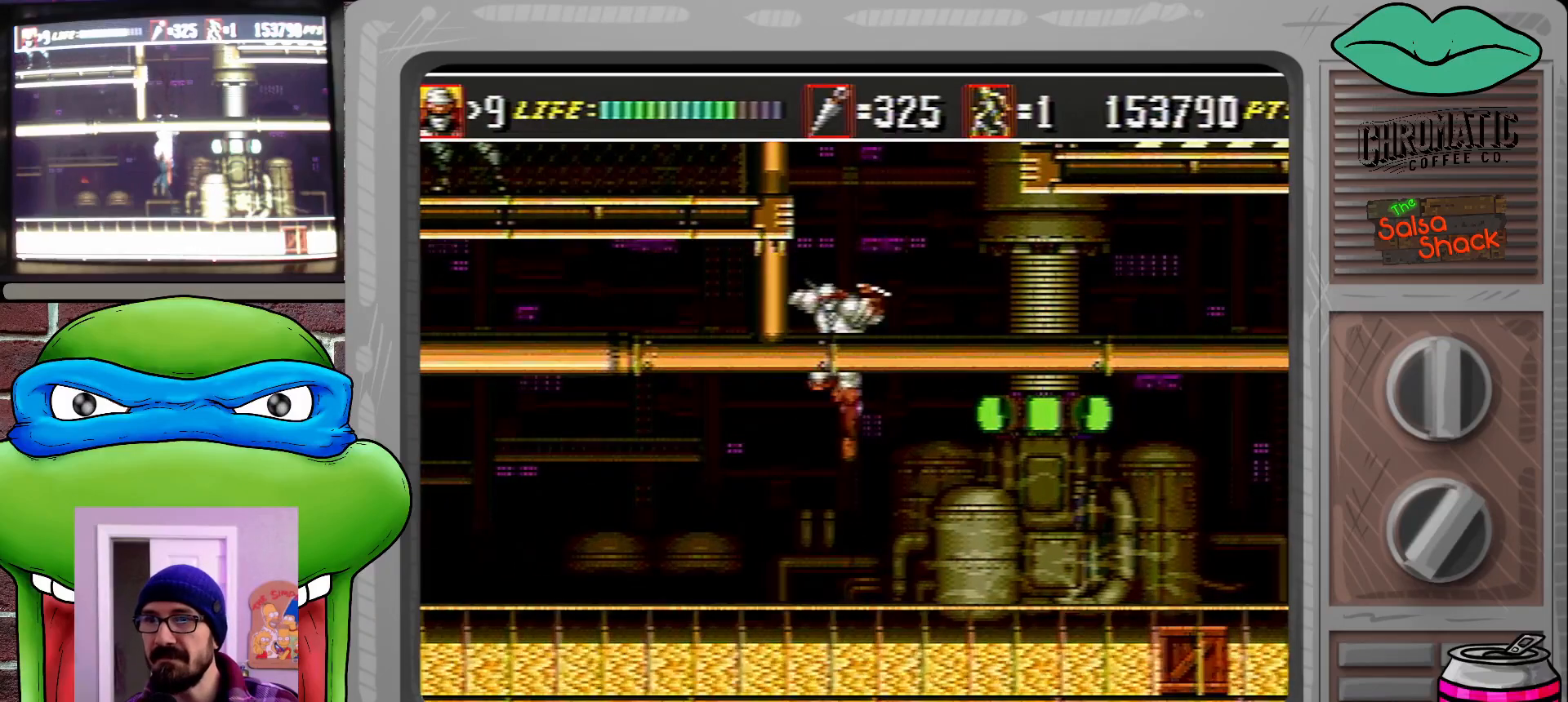
{"buttons": [], "events": [[83, "C", "up"], [217, "B", "down"], [217, "DPAD_UP", "up"], [317, "B", "up"]]}
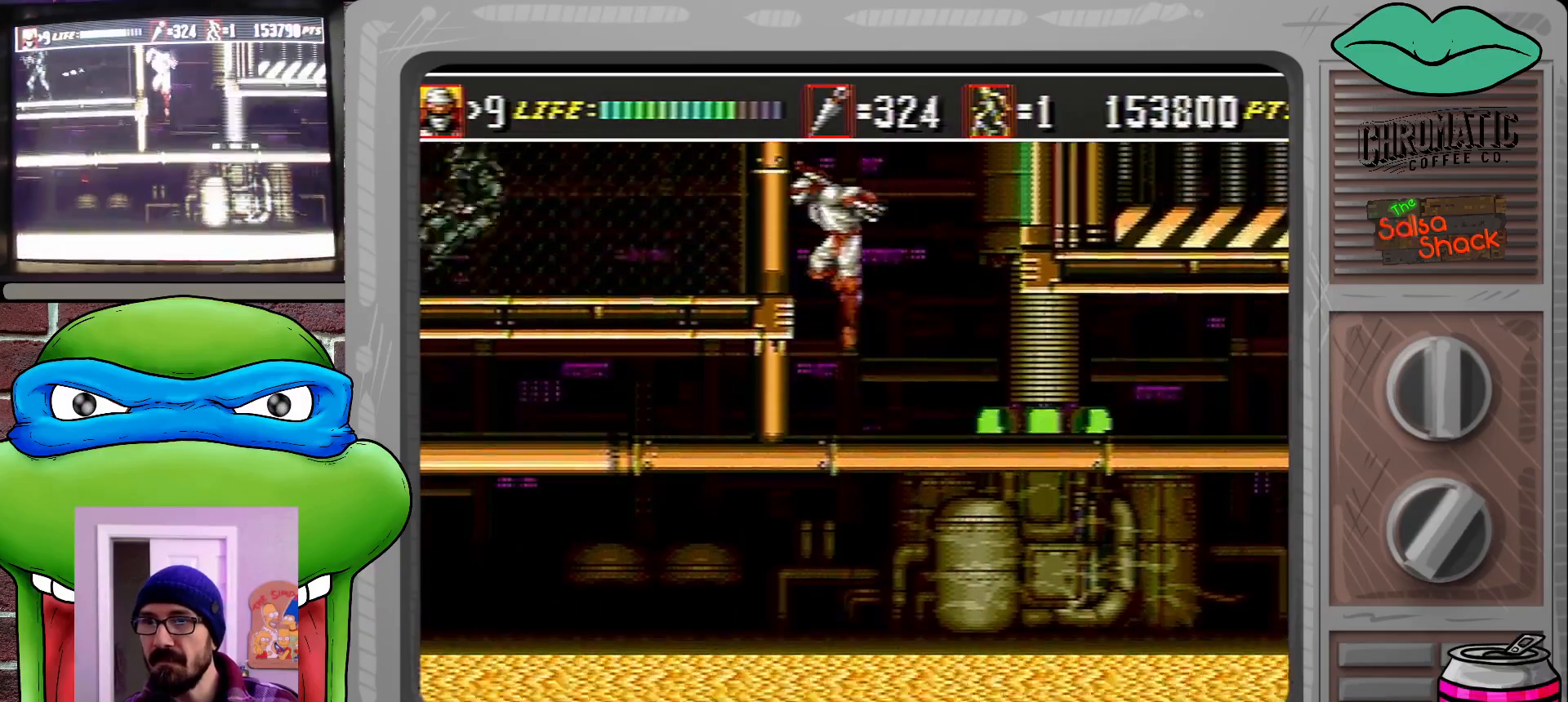
{"buttons": ["DPAD_UP"], "events": [[217, "DPAD_UP", "down"]]}
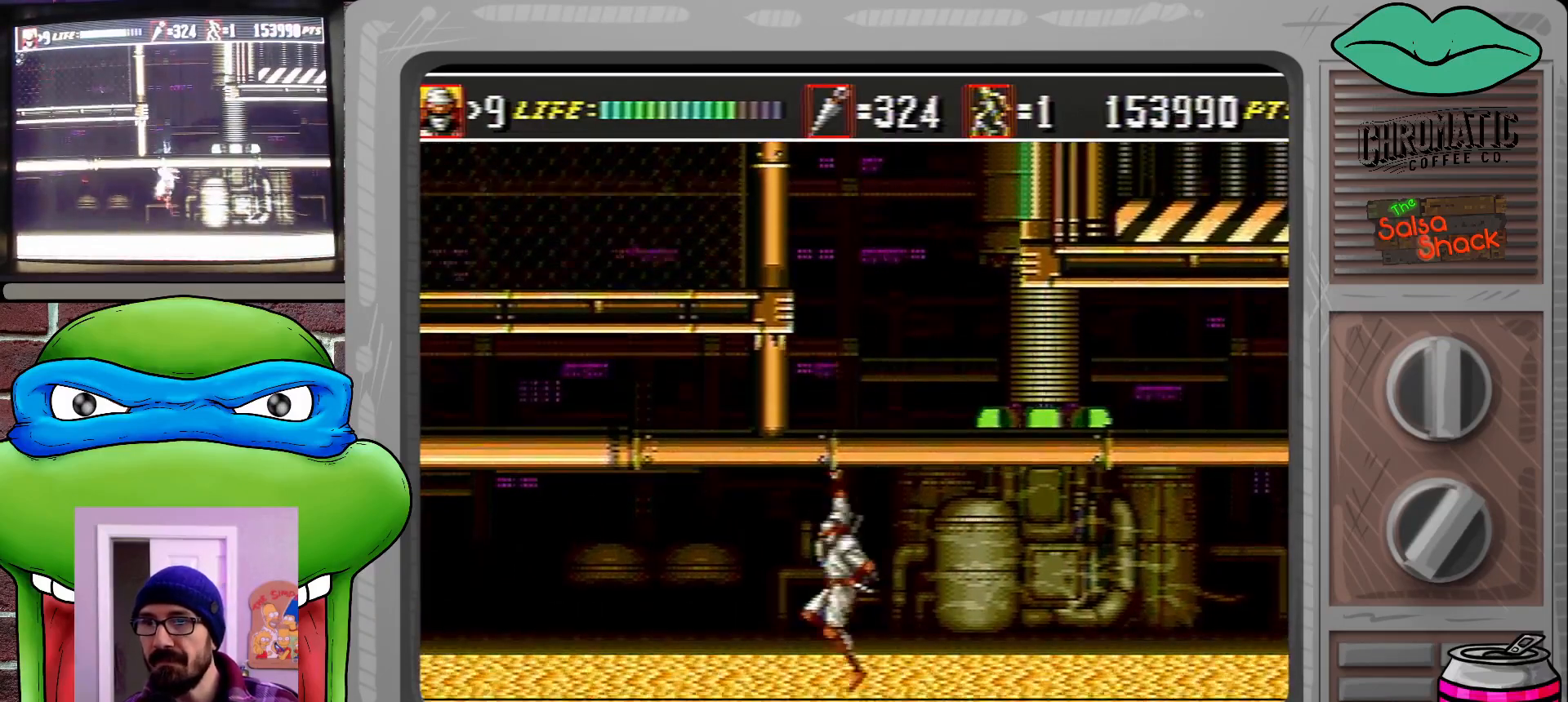
{"buttons": ["DPAD_UP"], "events": [[83, "C", "down"], [483, "C", "up"]]}
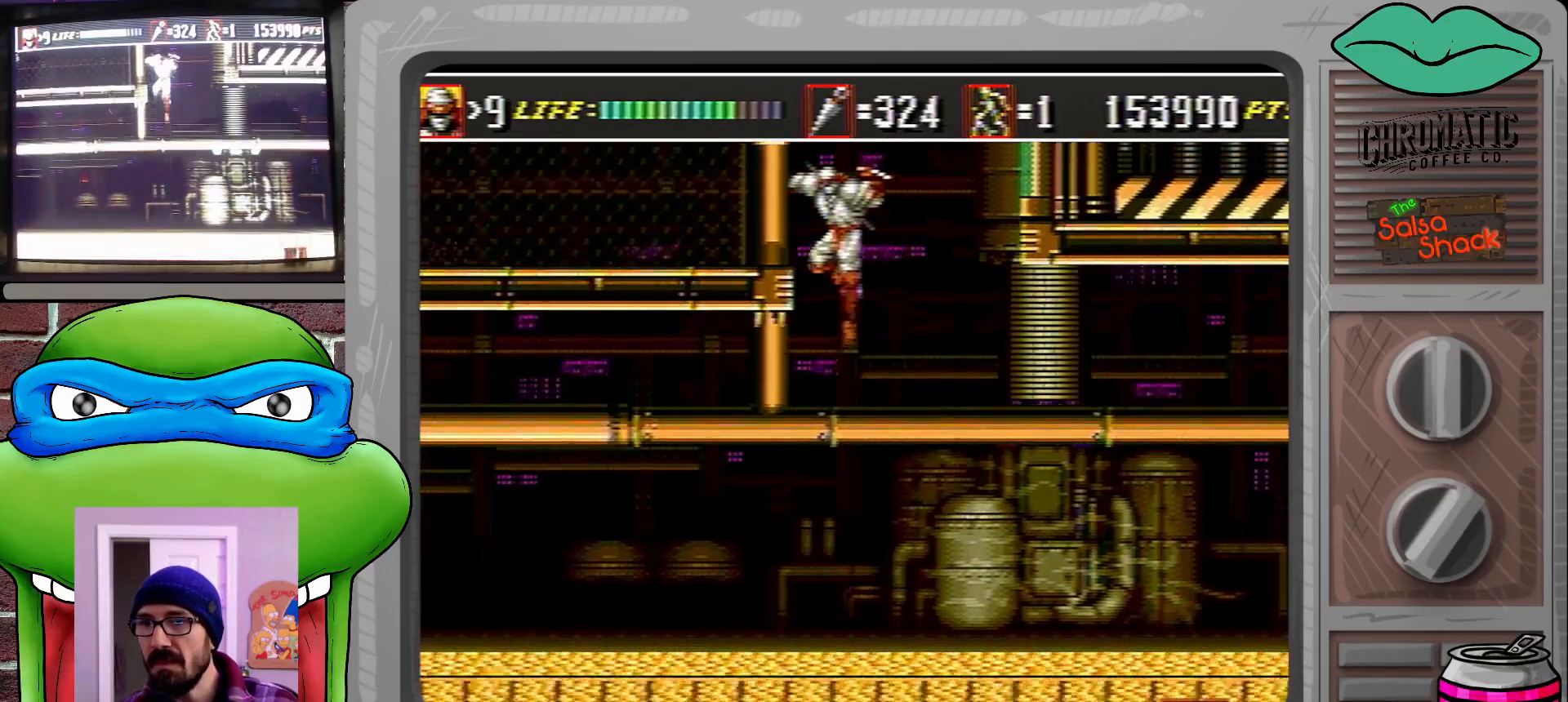
{"buttons": ["DPAD_UP", "DPAD_LEFT"], "events": [[117, "DPAD_LEFT", "down"], [150, "C", "down"], [150, "DPAD_LEFT", "up"], [183, "DPAD_LEFT", "down"], [350, "C", "up"]]}
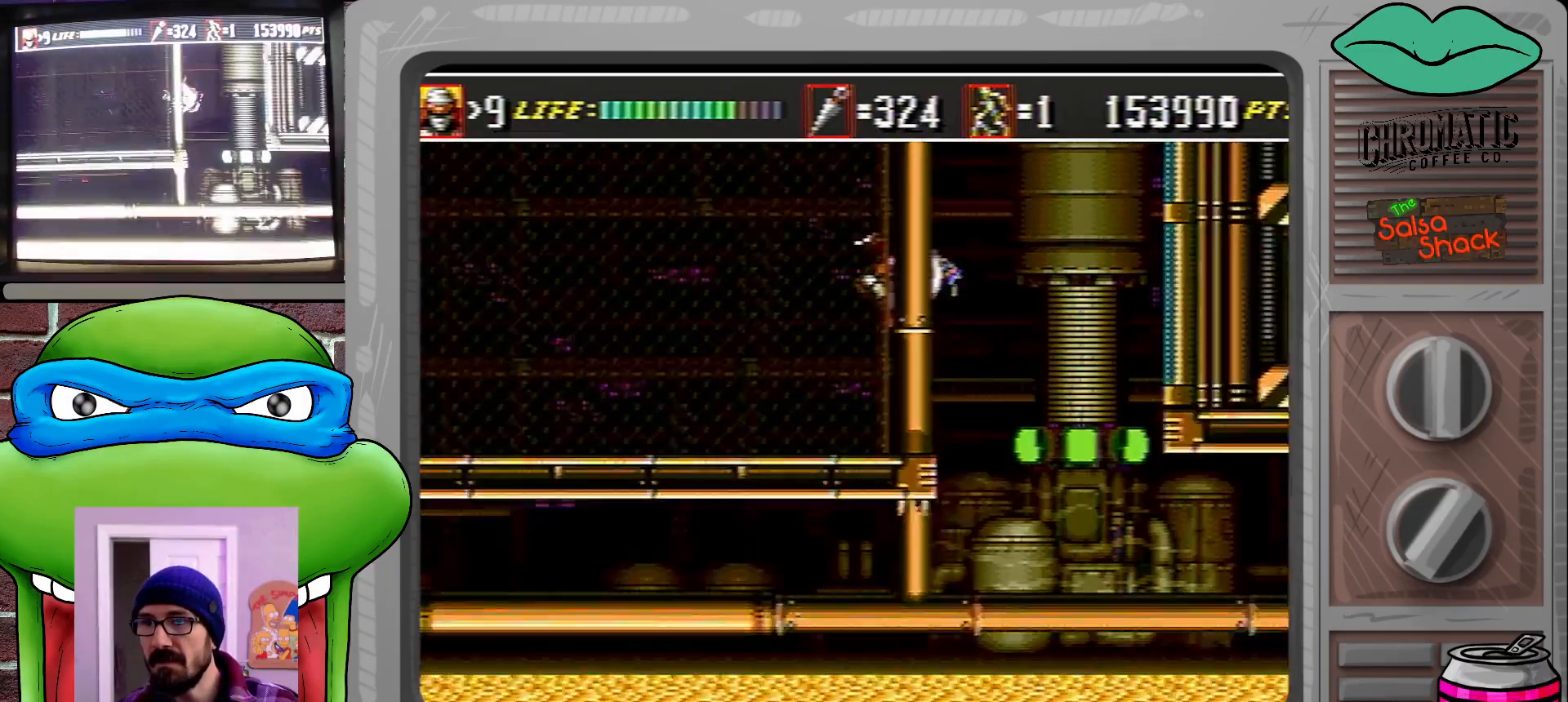
{"buttons": [], "events": [[17, "DPAD_UP", "up"], [350, "DPAD_LEFT", "up"]]}
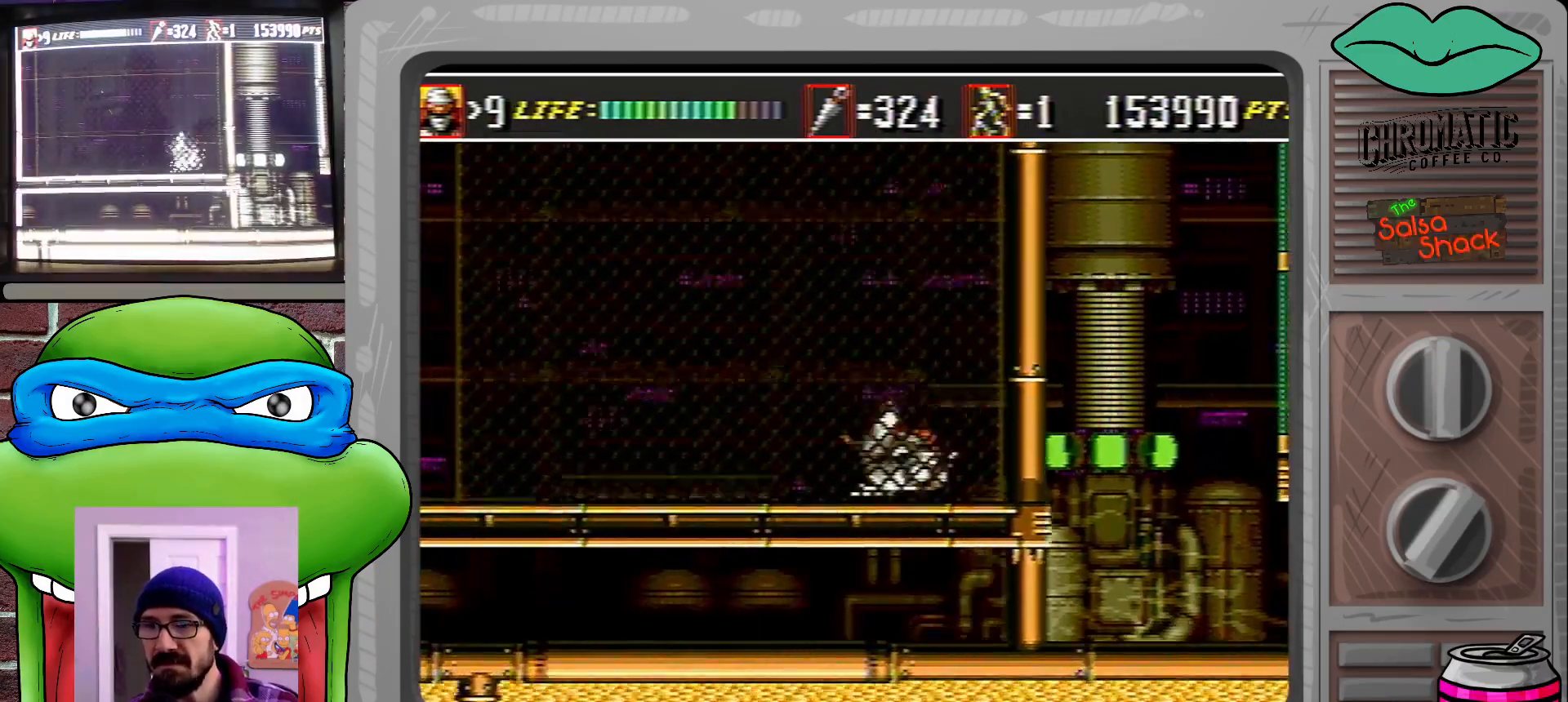
{"buttons": ["DPAD_LEFT"], "events": [[17, "DPAD_LEFT", "down"], [117, "DPAD_LEFT", "up"], [183, "DPAD_LEFT", "down"]]}
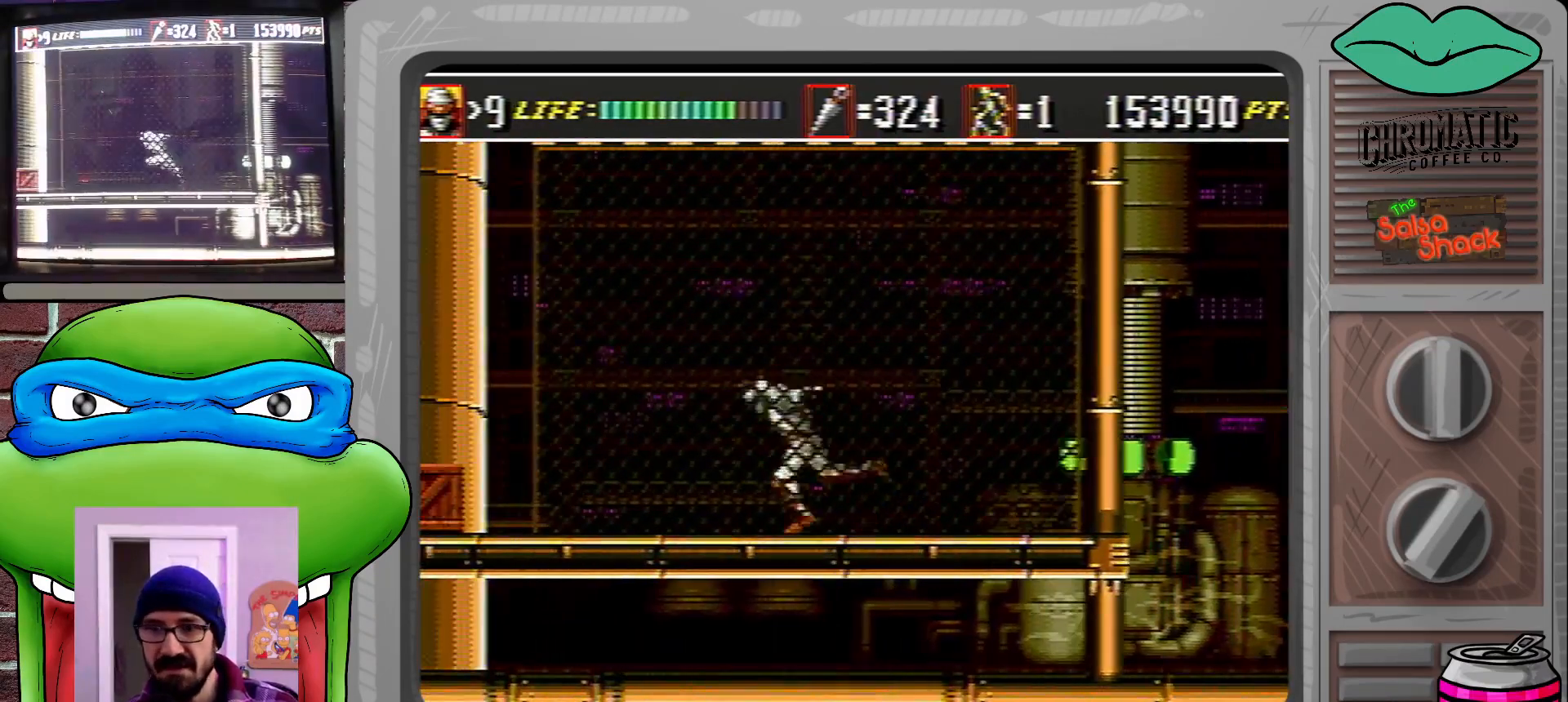
{"buttons": ["DPAD_DOWN", "DPAD_LEFT"], "events": [[17, "C", "down"], [217, "C", "up"], [317, "DPAD_DOWN", "down"], [383, "B", "down"], [483, "B", "up"]]}
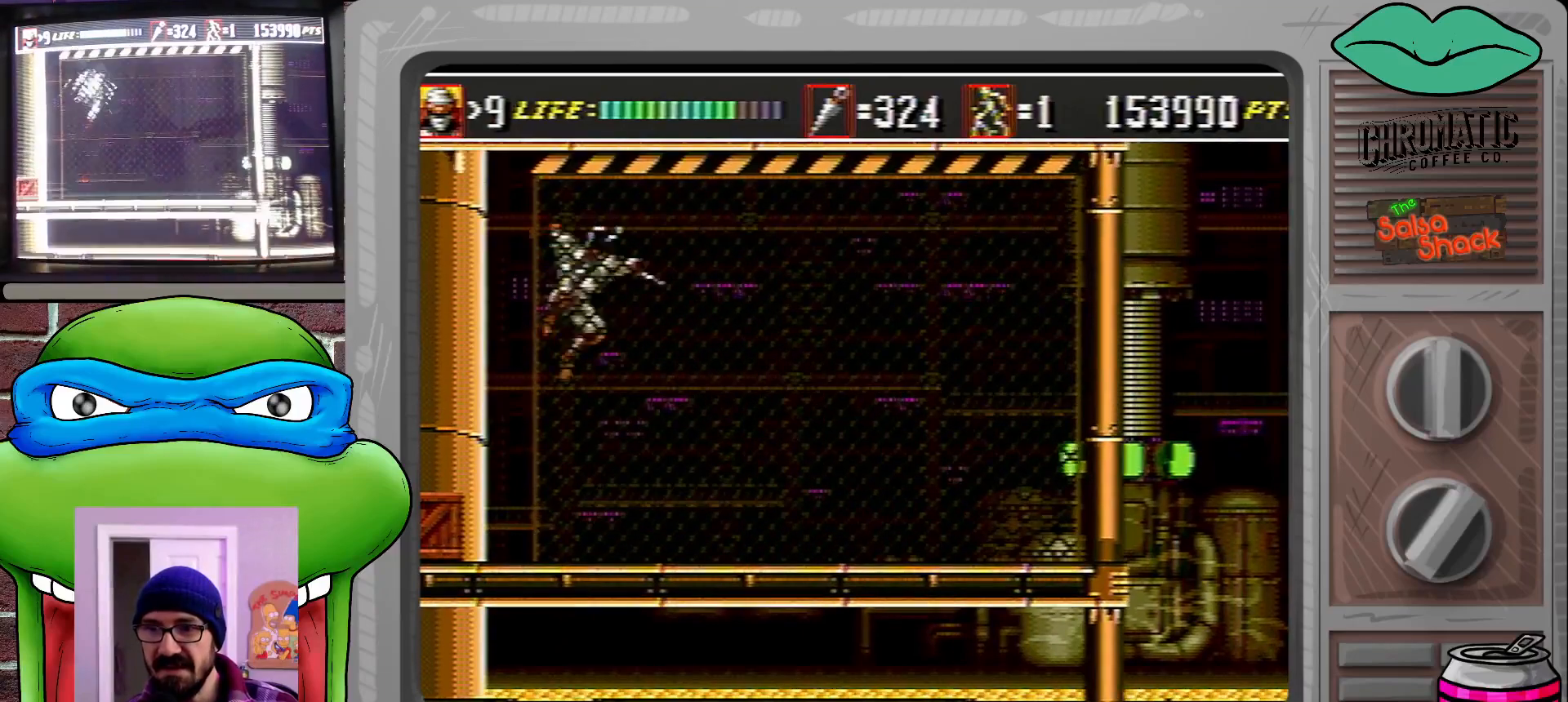
{"buttons": ["DPAD_RIGHT"], "events": [[217, "DPAD_DOWN", "up"], [217, "DPAD_LEFT", "up"], [417, "DPAD_RIGHT", "down"]]}
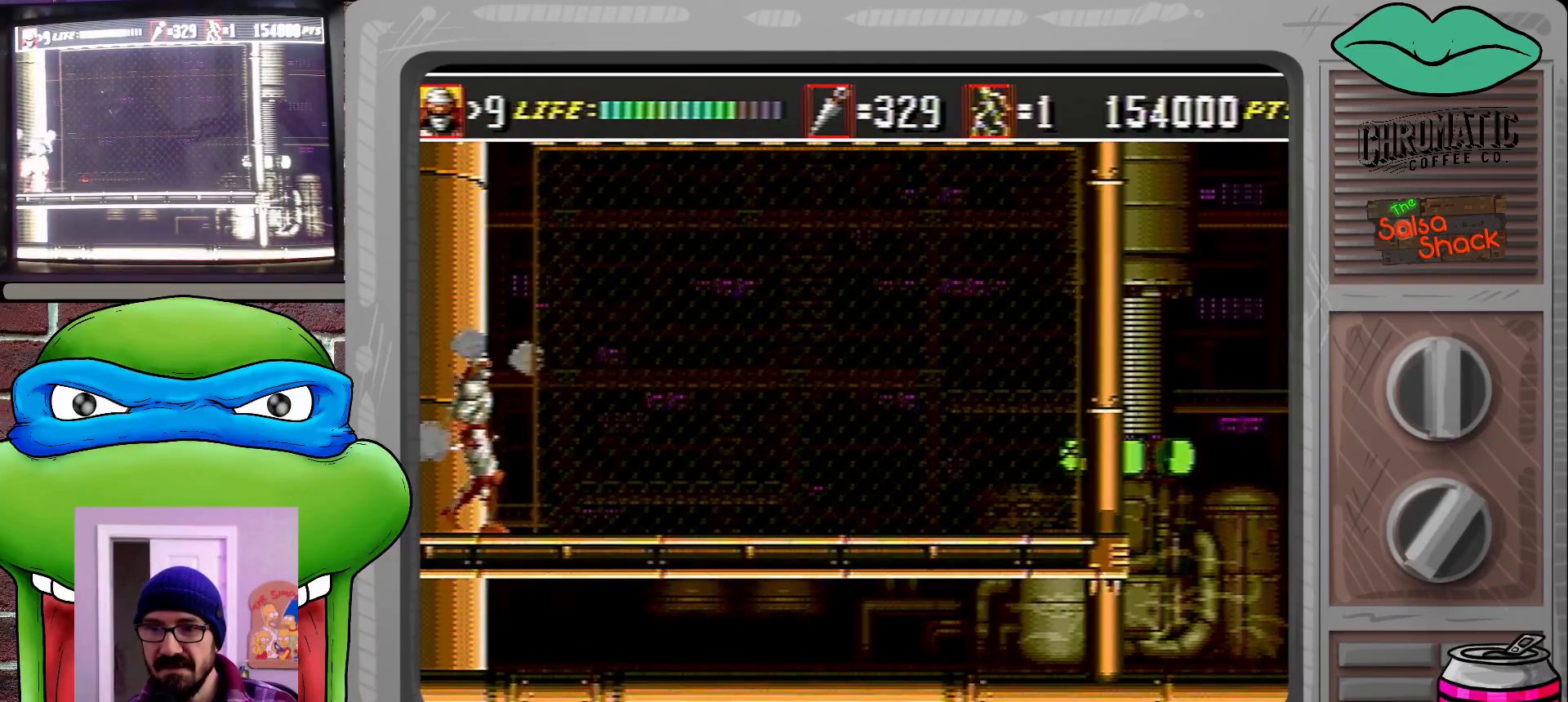
{"buttons": ["DPAD_RIGHT"], "events": [[17, "DPAD_RIGHT", "up"], [83, "DPAD_RIGHT", "down"]]}
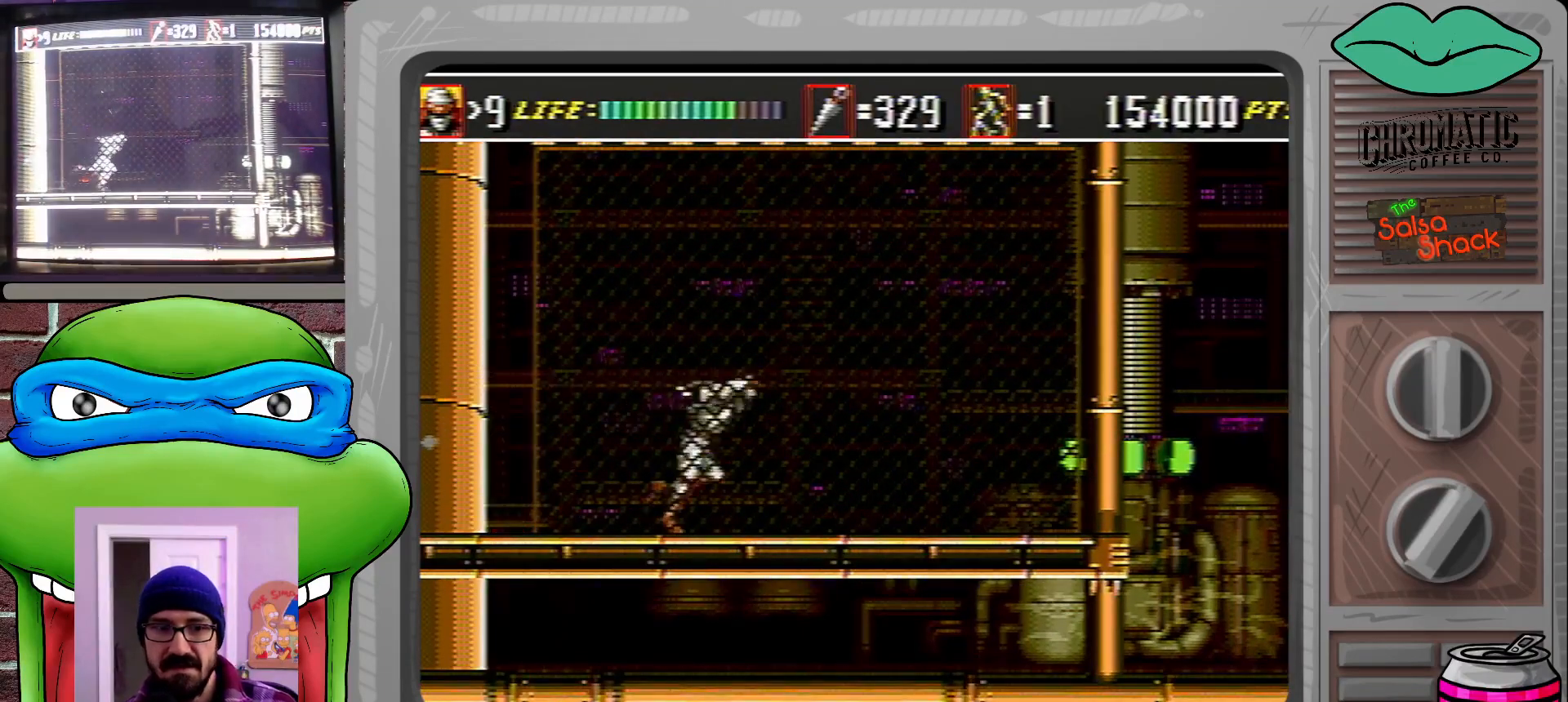
{"buttons": ["DPAD_RIGHT"], "events": []}
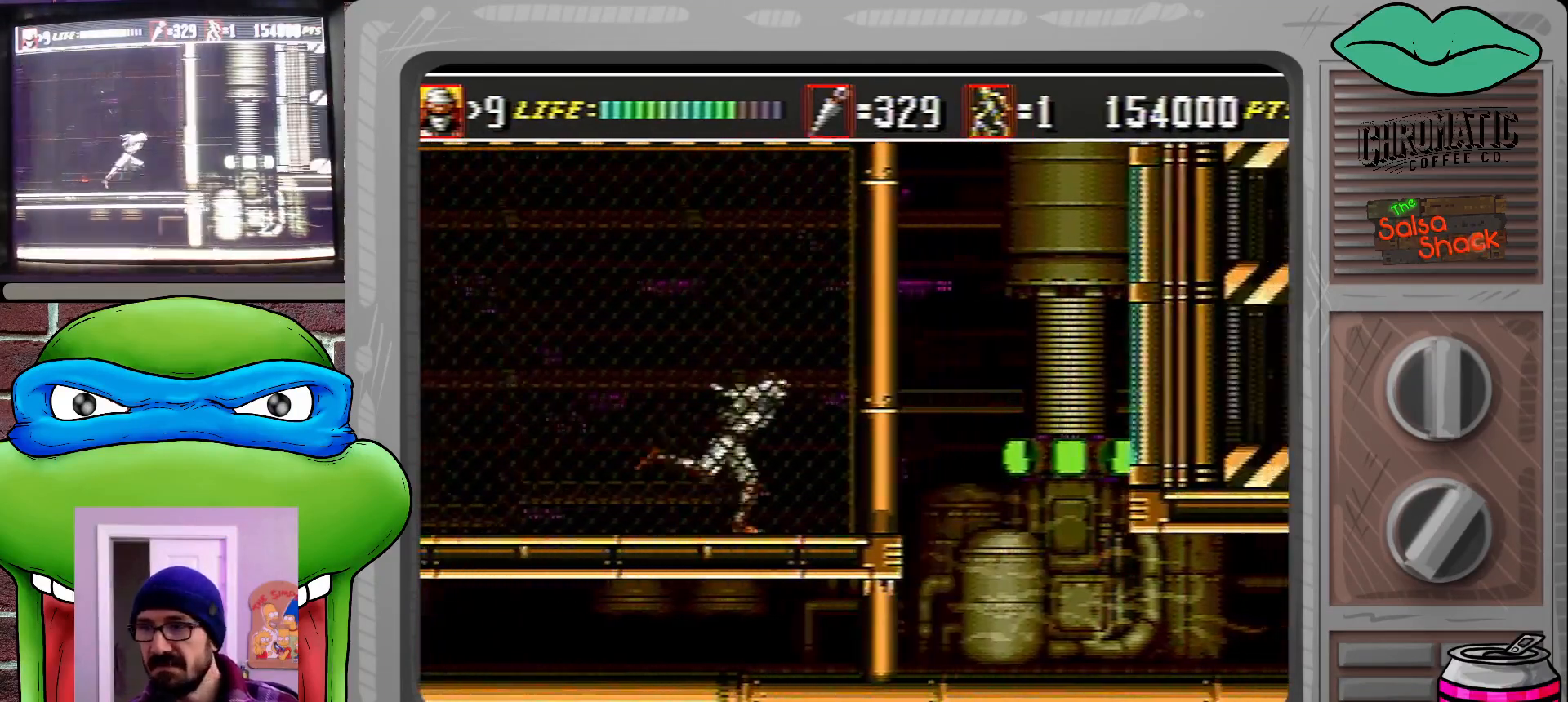
{"buttons": ["C", "DPAD_UP", "DPAD_RIGHT"], "events": [[250, "C", "down"], [283, "DPAD_UP", "down"]]}
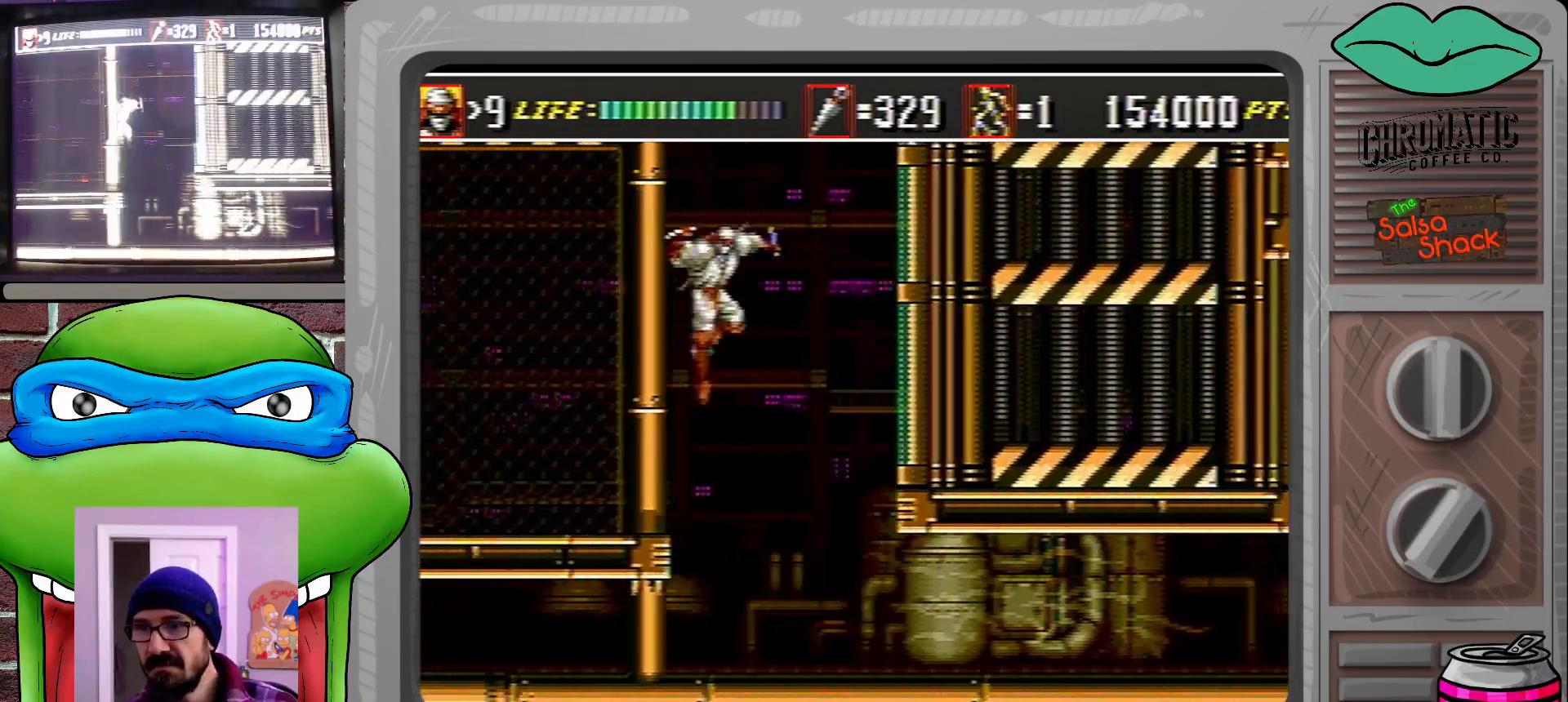
{"buttons": ["C", "DPAD_LEFT"], "events": [[17, "DPAD_UP", "up"], [50, "DPAD_UP", "down"], [117, "DPAD_UP", "up"], [150, "DPAD_UP", "down"], [250, "C", "up"], [383, "C", "down"], [450, "DPAD_LEFT", "down"], [450, "DPAD_RIGHT", "up"], [450, "DPAD_UP", "up"]]}
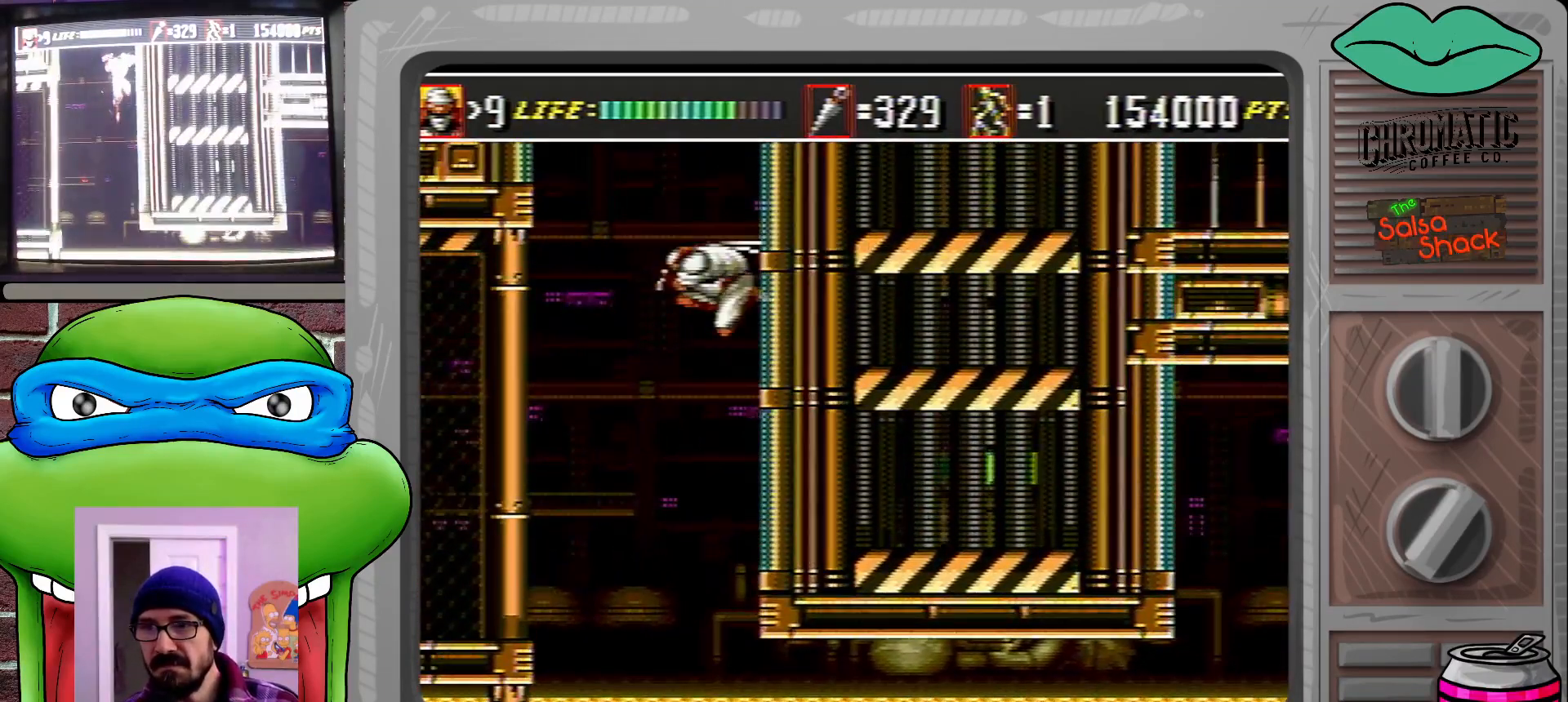
{"buttons": ["C", "DPAD_LEFT"], "events": []}
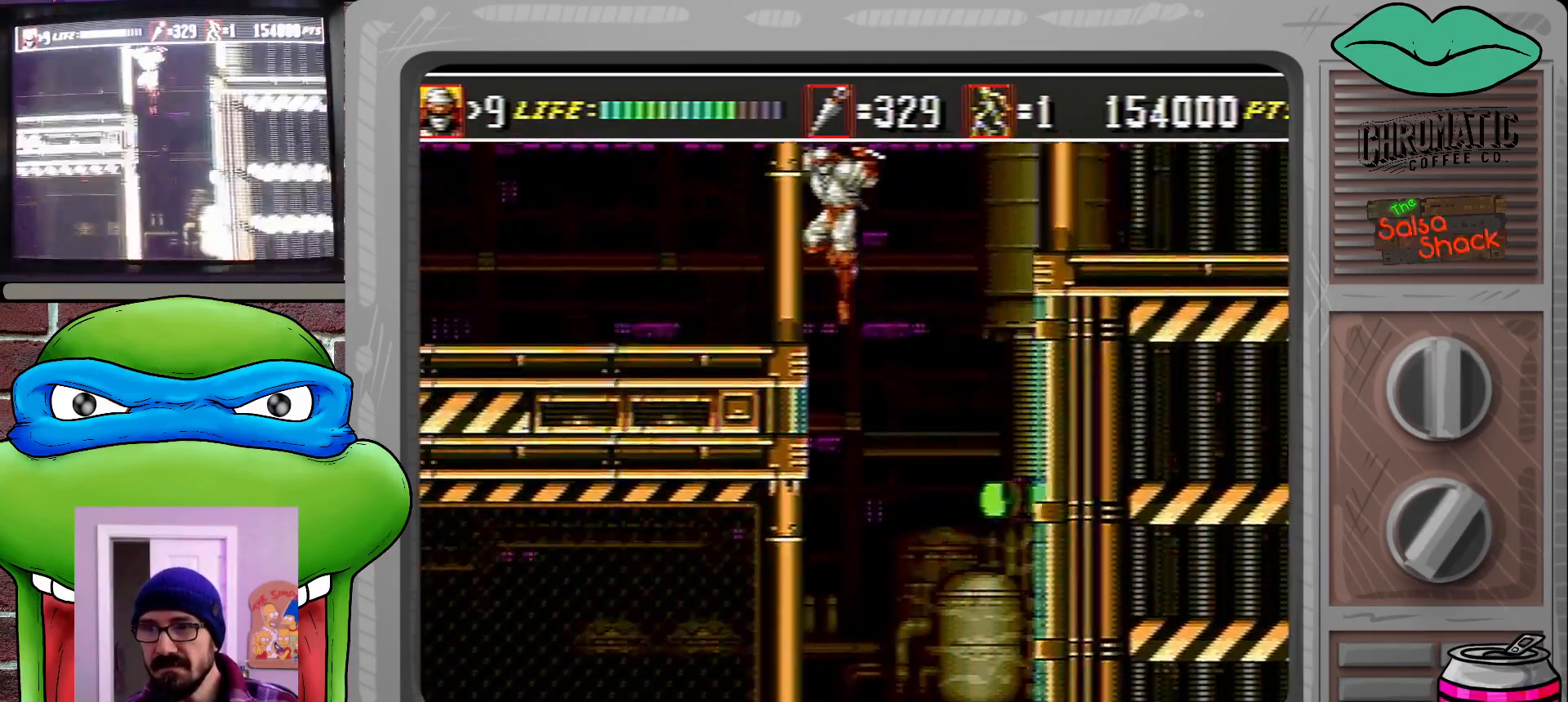
{"buttons": ["DPAD_LEFT"], "events": [[183, "C", "up"]]}
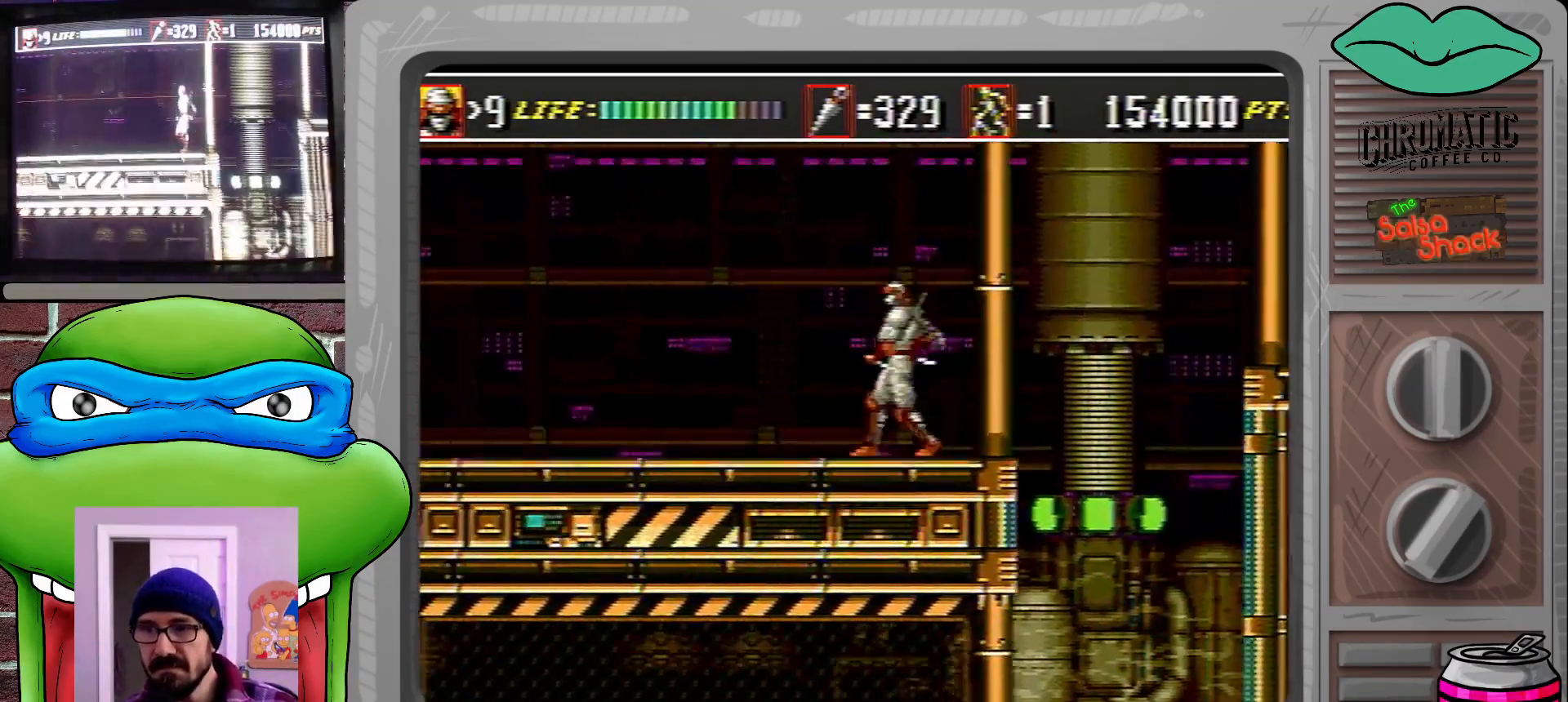
{"buttons": ["DPAD_LEFT"], "events": []}
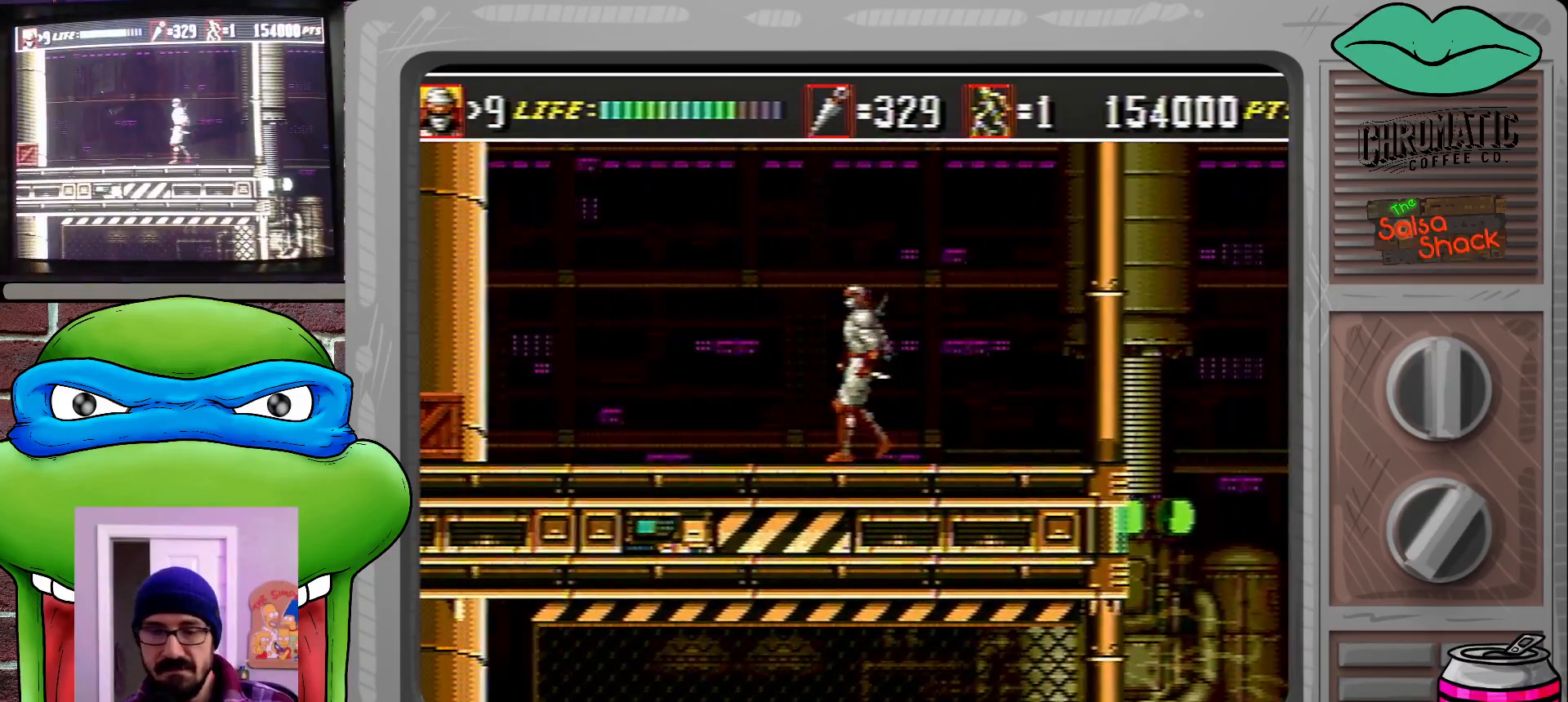
{"buttons": ["DPAD_LEFT"], "events": [[183, "C", "down"], [483, "C", "up"]]}
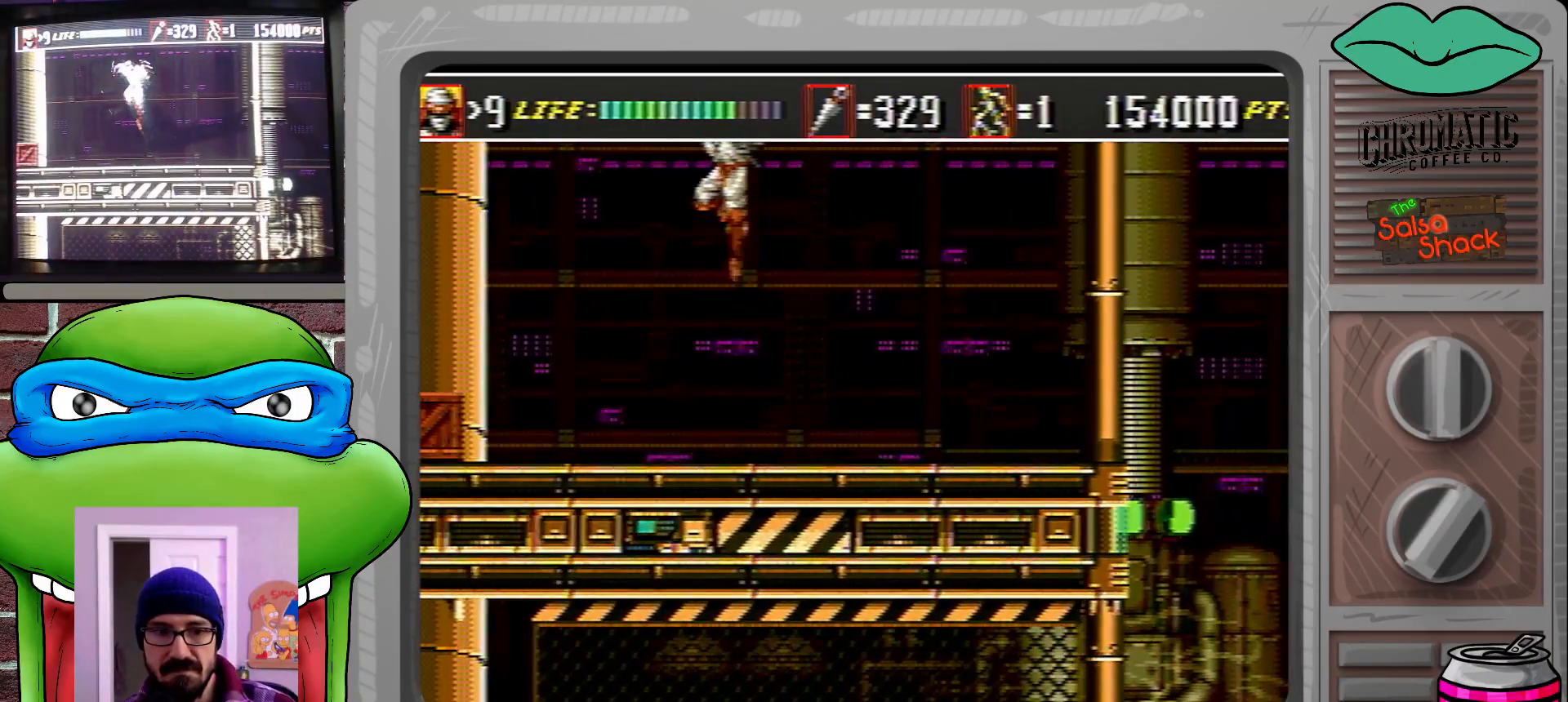
{"buttons": ["DPAD_DOWN", "DPAD_LEFT"], "events": [[17, "DPAD_DOWN", "down"], [83, "B", "down"], [217, "B", "up"]]}
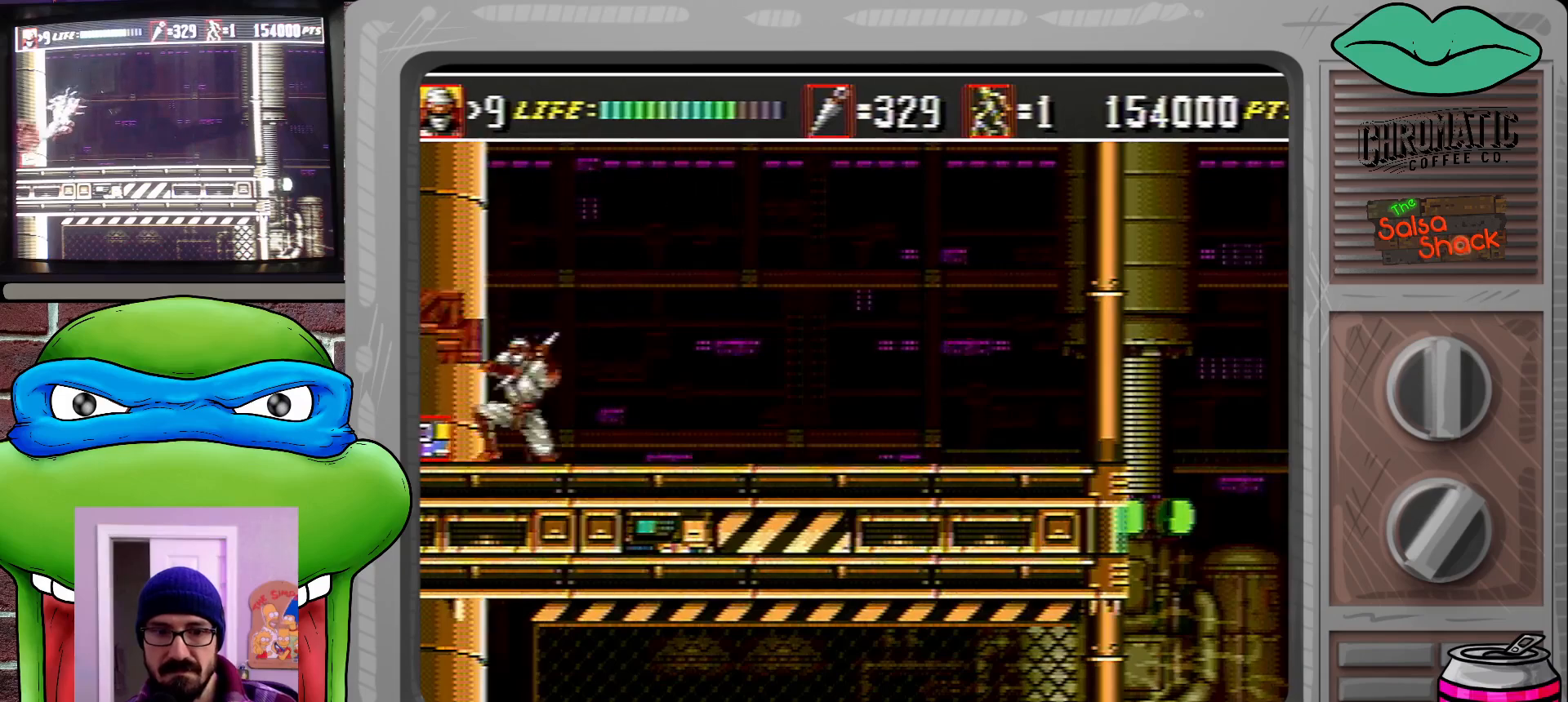
{"buttons": ["DPAD_RIGHT"], "events": [[50, "DPAD_DOWN", "up"], [117, "DPAD_LEFT", "up"], [283, "DPAD_RIGHT", "down"], [317, "DPAD_RIGHT", "up"], [417, "DPAD_RIGHT", "down"]]}
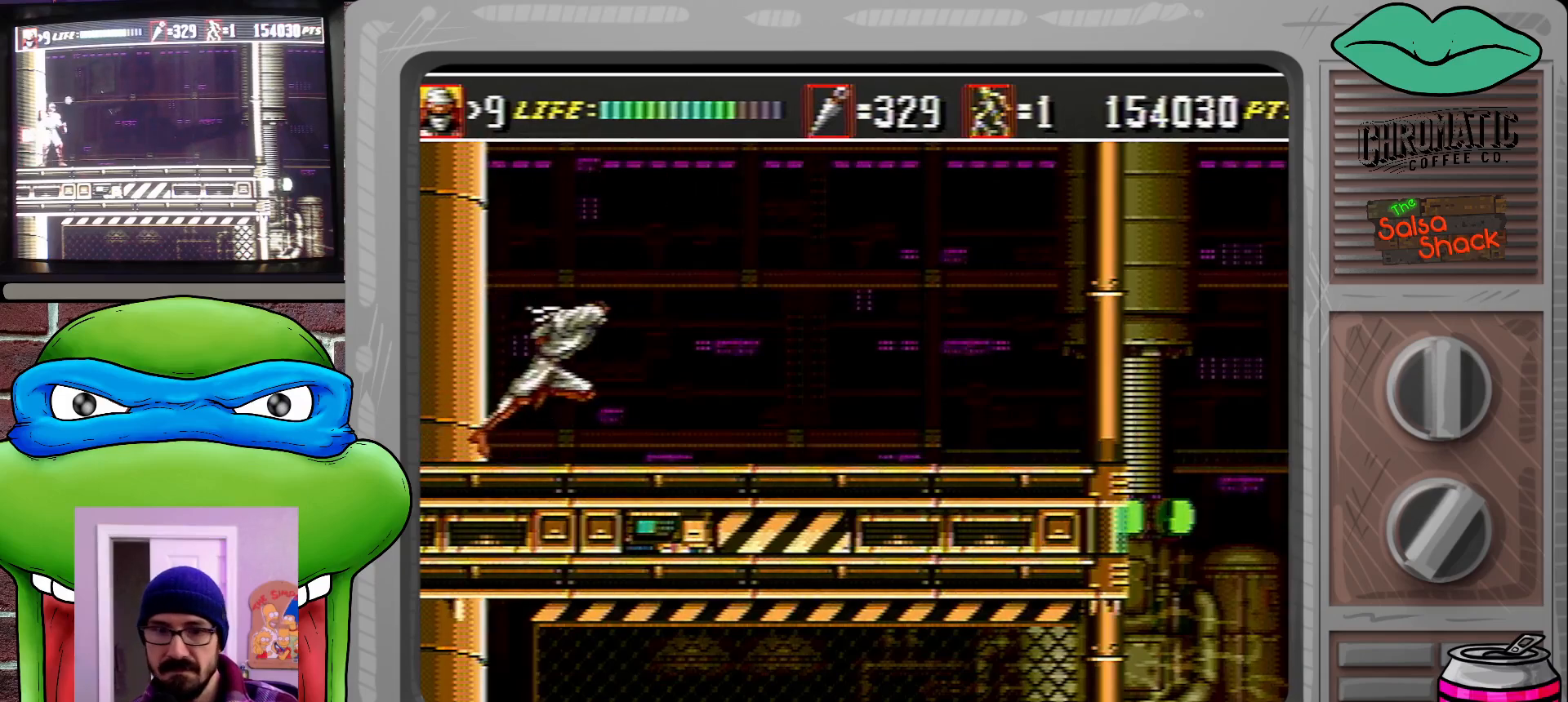
{"buttons": ["DPAD_RIGHT"], "events": [[17, "DPAD_RIGHT", "up"], [50, "DPAD_RIGHT", "down"]]}
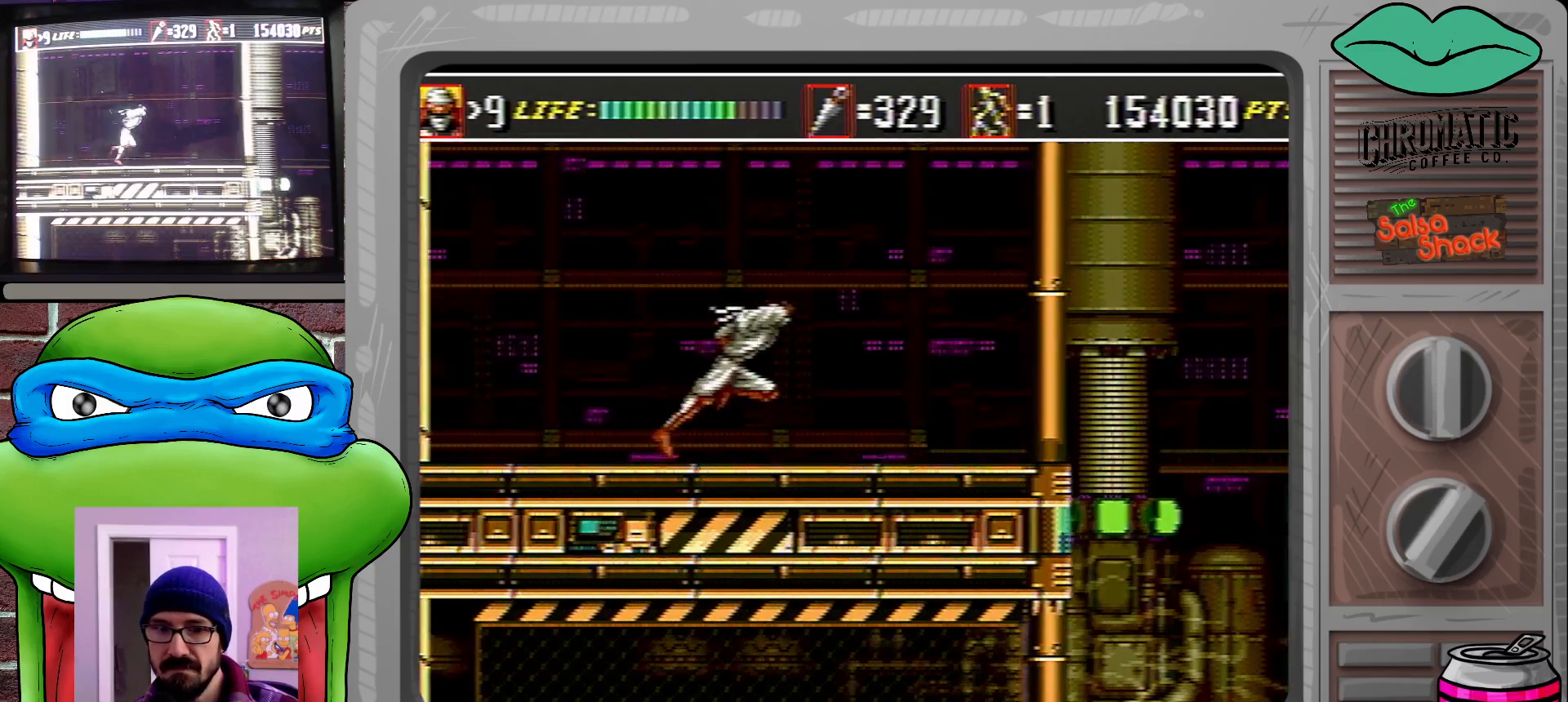
{"buttons": ["C", "DPAD_RIGHT"], "events": [[483, "C", "down"]]}
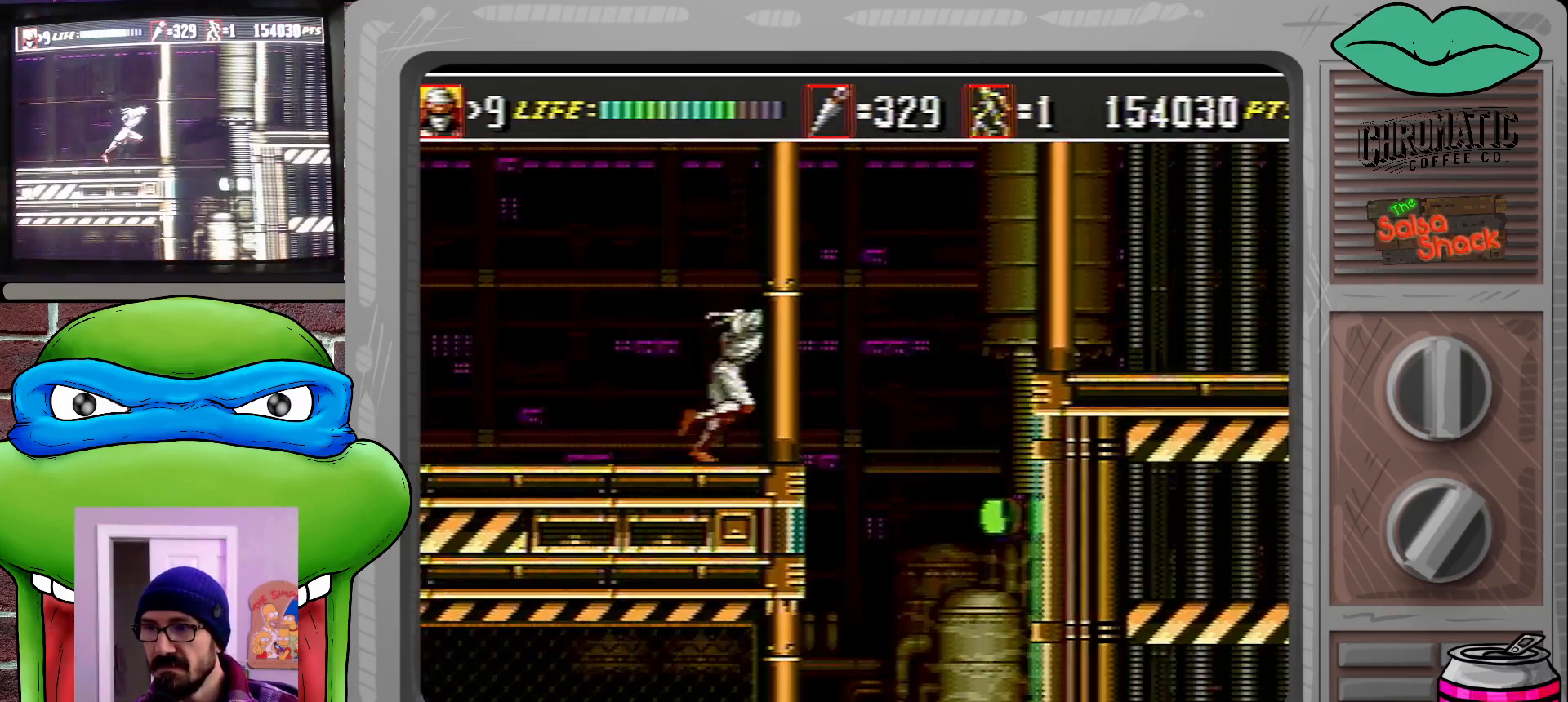
{"buttons": ["DPAD_RIGHT"], "events": [[250, "C", "up"]]}
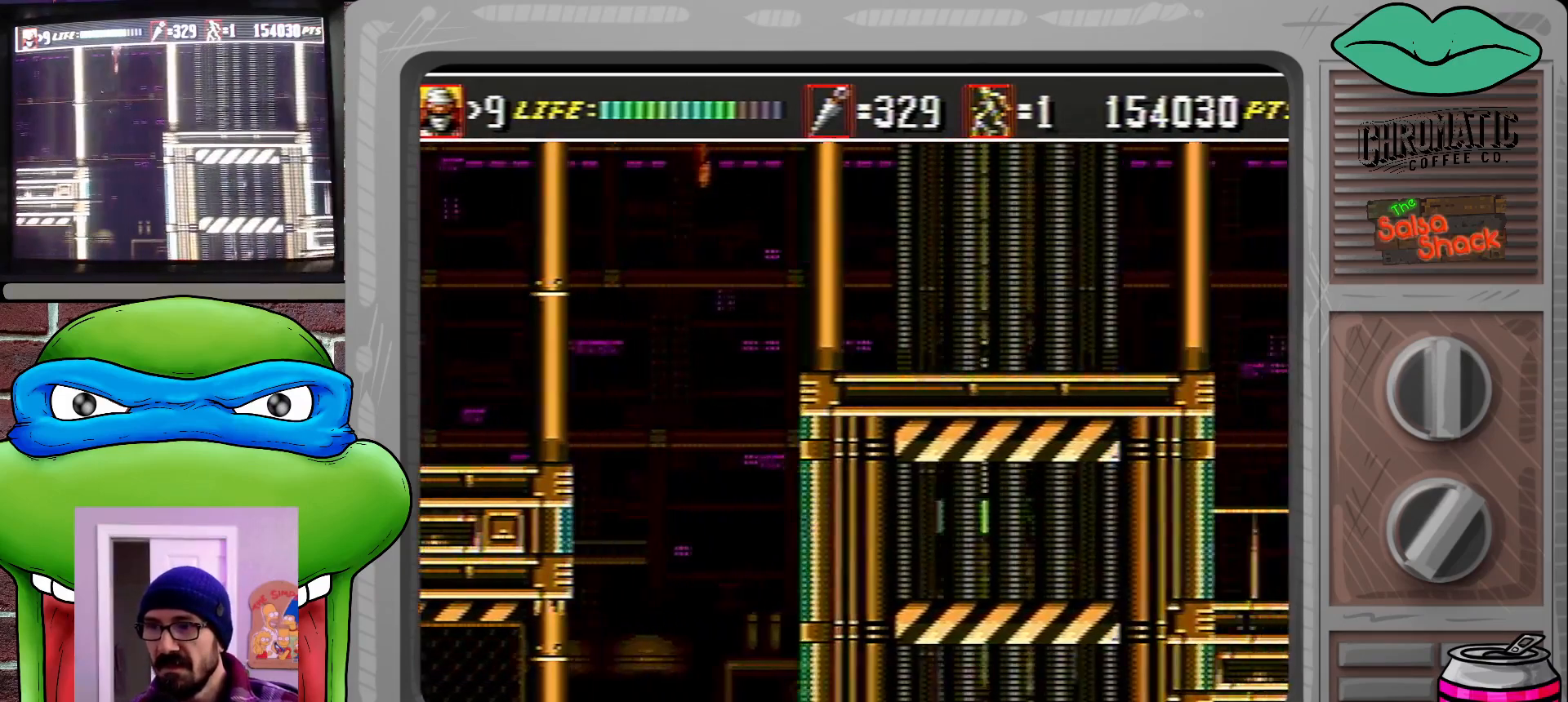
{"buttons": ["DPAD_RIGHT"], "events": []}